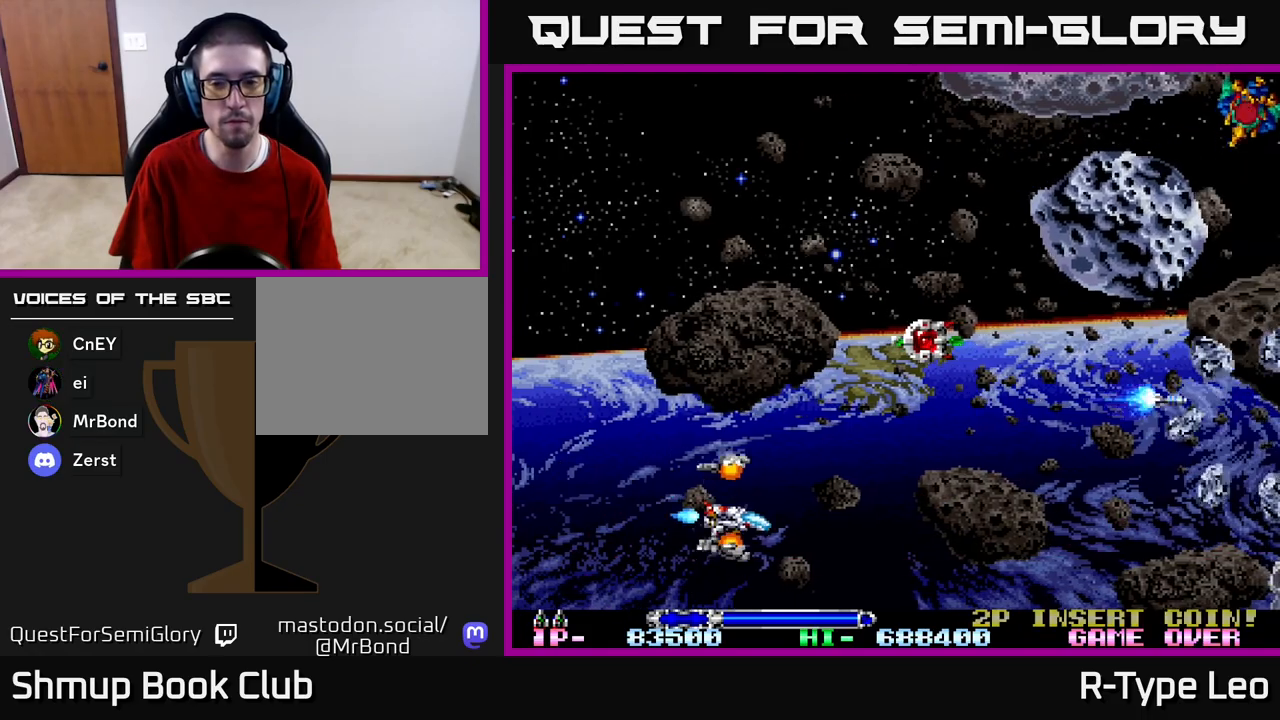
Gameplay with a controller (Xbox layout); each line is a JSON object with the inputs held at the frame after it. "events" lists button and stick changes between this image and that frame as [ms after this image, input, new state], when the widget could be followed in between.
{"buttons": ["R2", "DPAD_UP", "DPAD_LEFT"], "left_stick": "center", "right_stick": "center", "events": [[217, "DPAD_LEFT", "down"], [233, "DPAD_DOWN", "up"], [333, "R2", "down"], [417, "DPAD_UP", "down"]]}
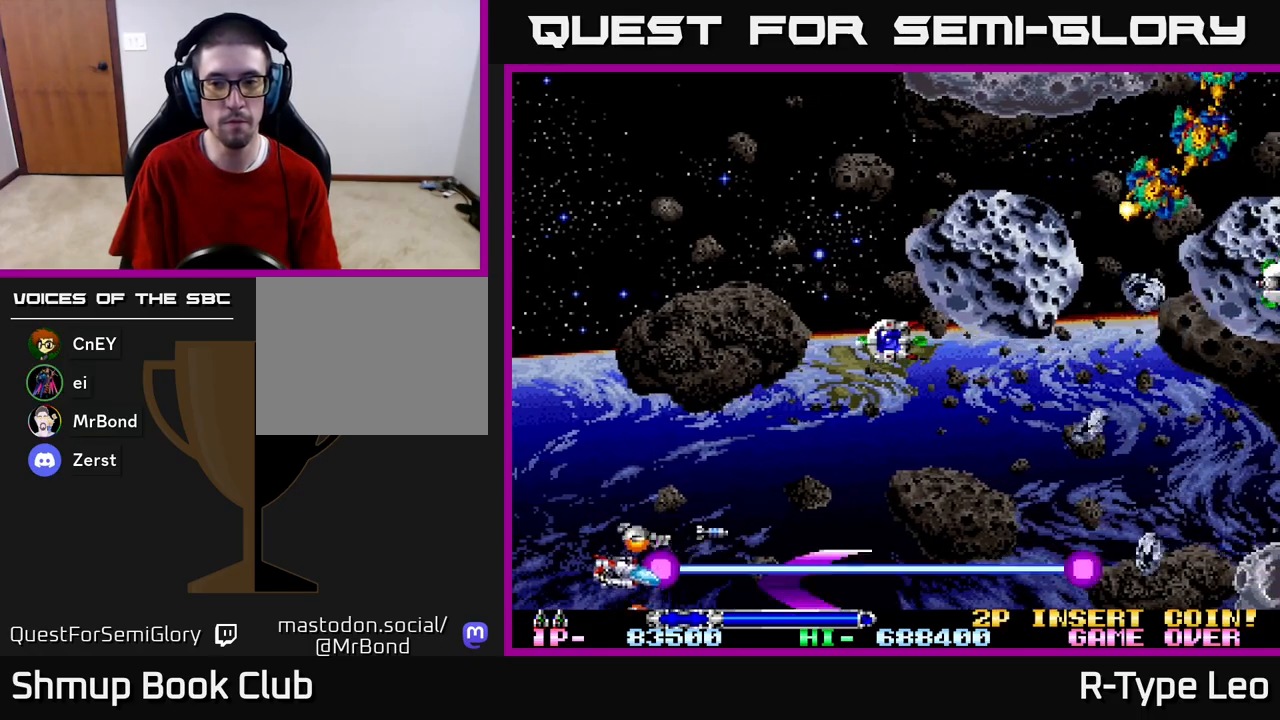
{"buttons": ["R2", "DPAD_UP", "DPAD_LEFT"], "left_stick": "center", "right_stick": "center", "events": []}
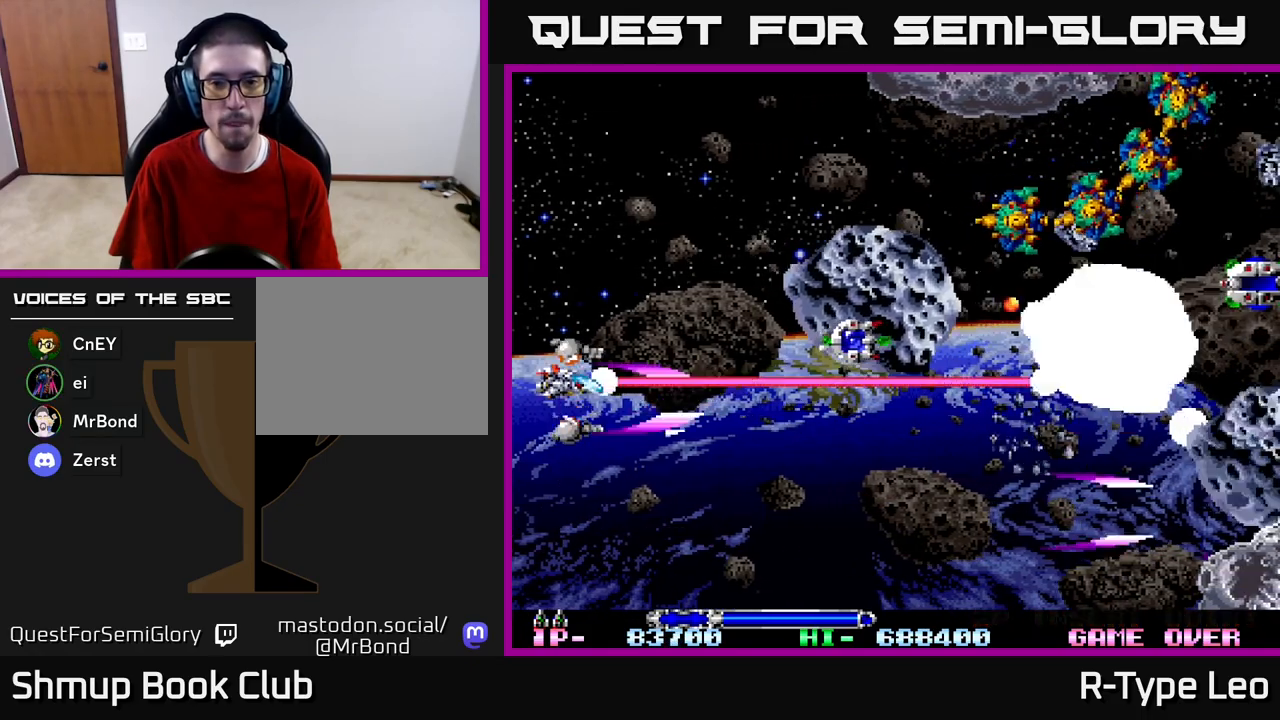
{"buttons": ["R2", "DPAD_UP", "DPAD_LEFT"], "left_stick": "center", "right_stick": "center", "events": []}
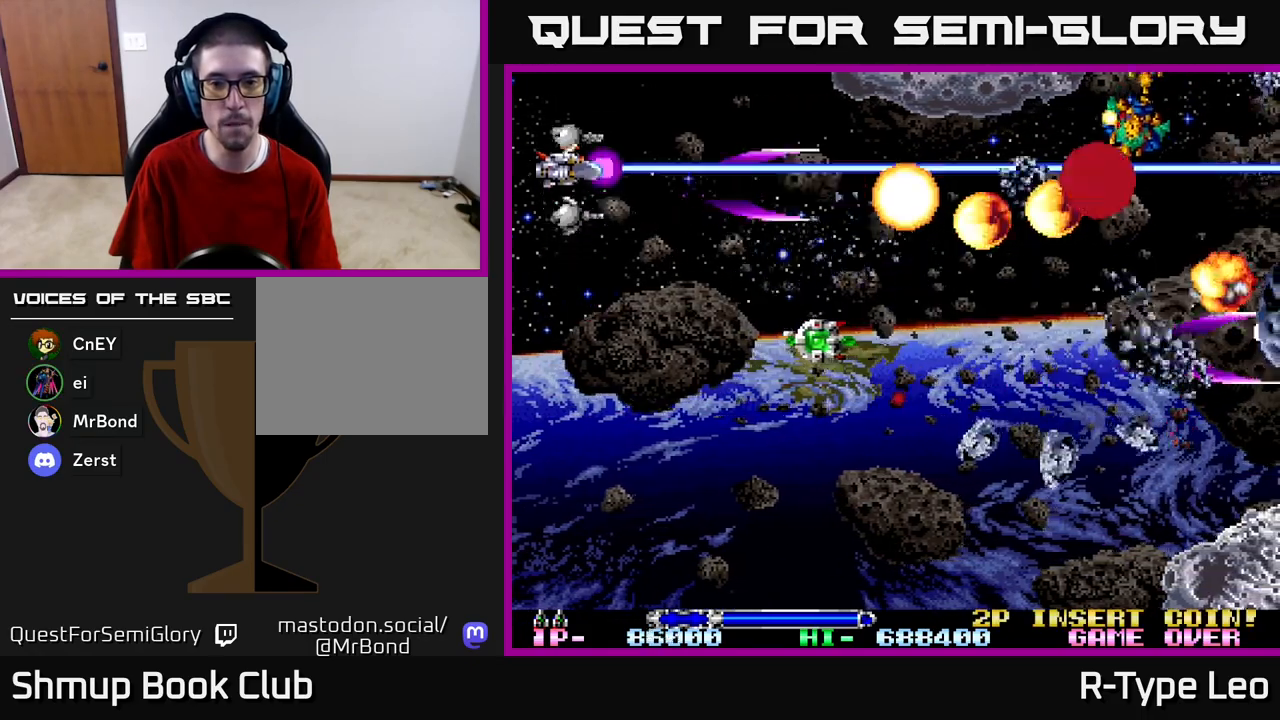
{"buttons": ["R2", "DPAD_DOWN", "DPAD_RIGHT"], "left_stick": "center", "right_stick": "center", "events": [[183, "DPAD_DOWN", "down"], [183, "DPAD_UP", "up"], [200, "DPAD_LEFT", "up"], [283, "DPAD_RIGHT", "down"]]}
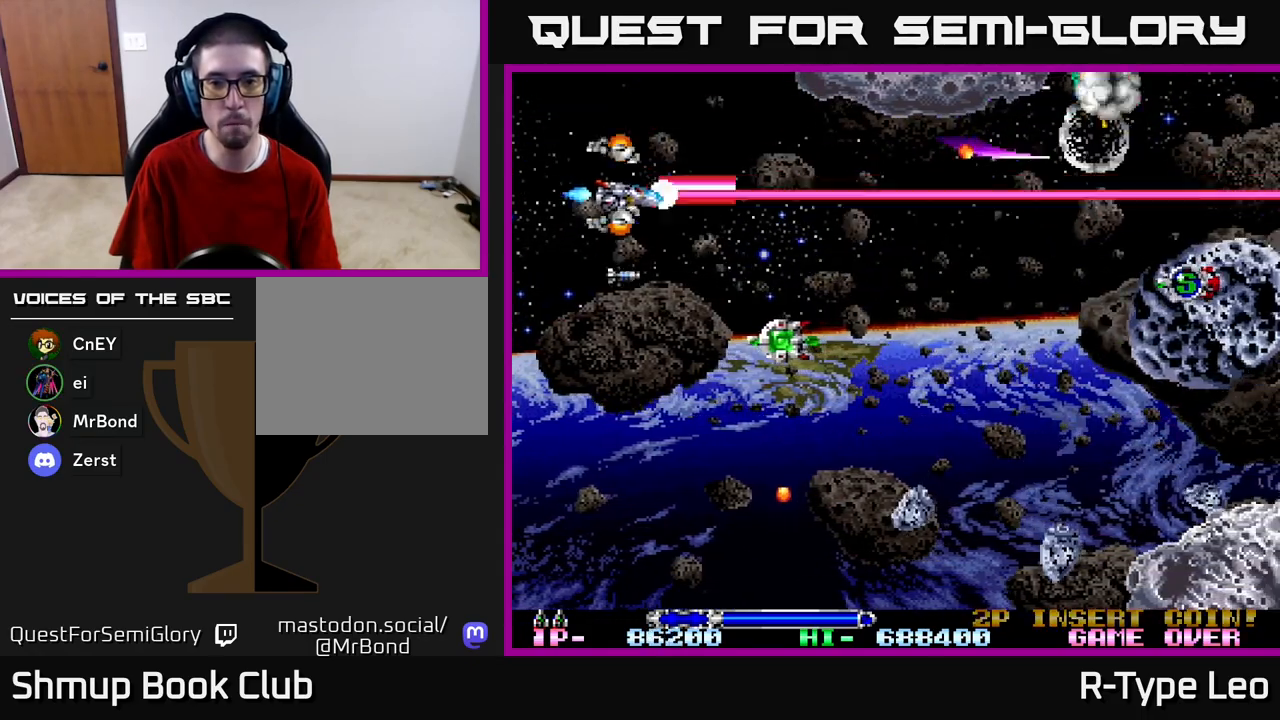
{"buttons": ["R2", "DPAD_DOWN"], "left_stick": "center", "right_stick": "center", "events": [[383, "DPAD_RIGHT", "up"]]}
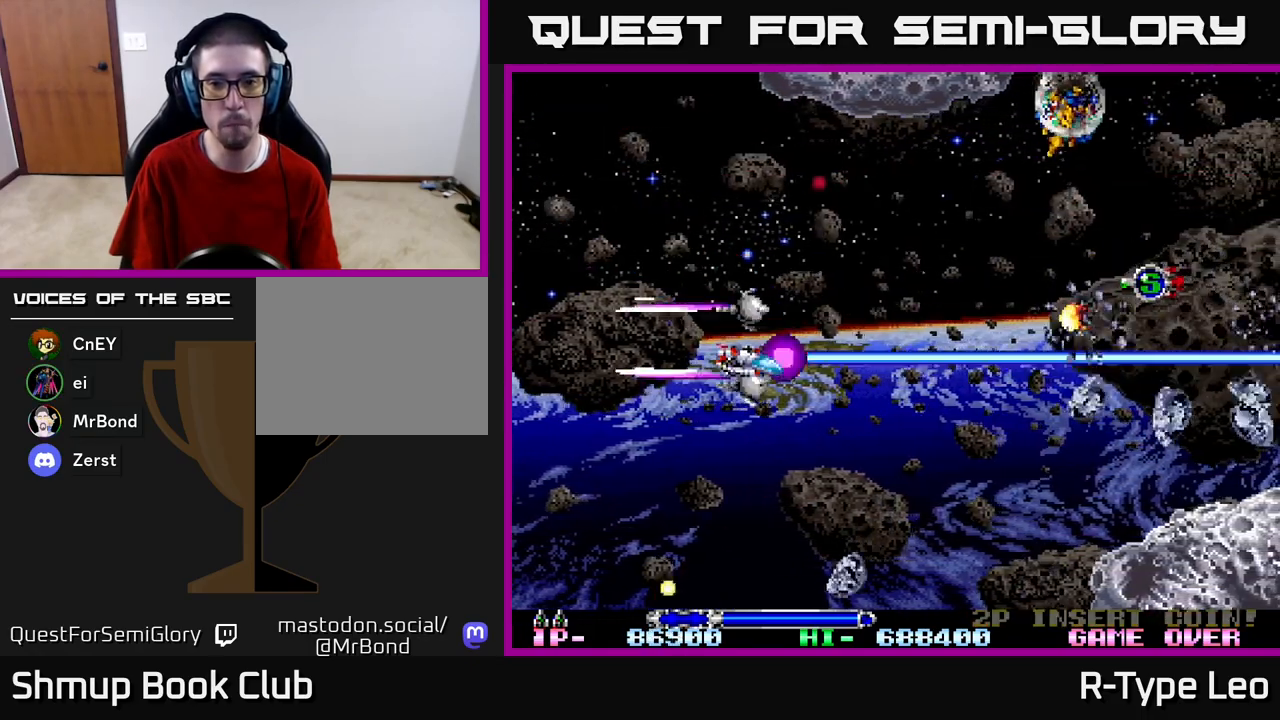
{"buttons": ["R2", "DPAD_LEFT"], "left_stick": "center", "right_stick": "center", "events": [[433, "DPAD_LEFT", "down"], [483, "DPAD_DOWN", "up"]]}
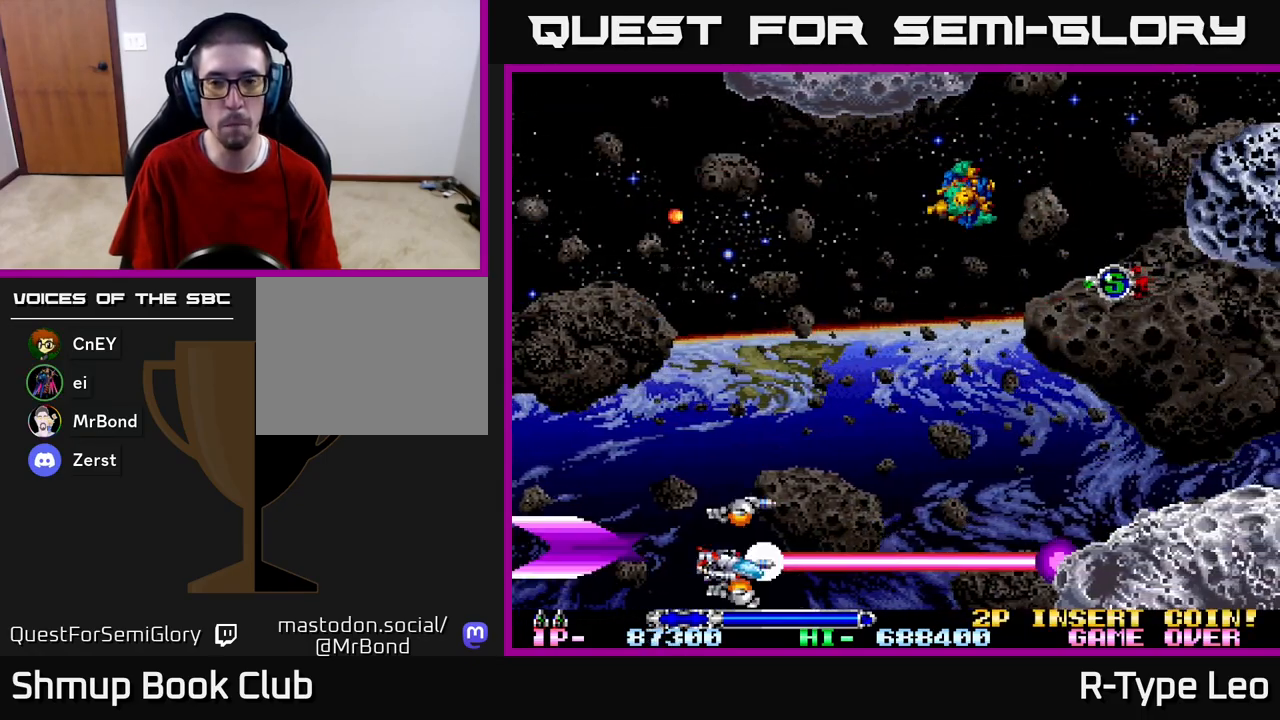
{"buttons": ["R2", "DPAD_UP", "DPAD_LEFT"], "left_stick": "center", "right_stick": "center", "events": [[17, "R2", "up"], [33, "DPAD_UP", "down"], [167, "DPAD_LEFT", "up"], [317, "R2", "down"], [433, "DPAD_LEFT", "down"]]}
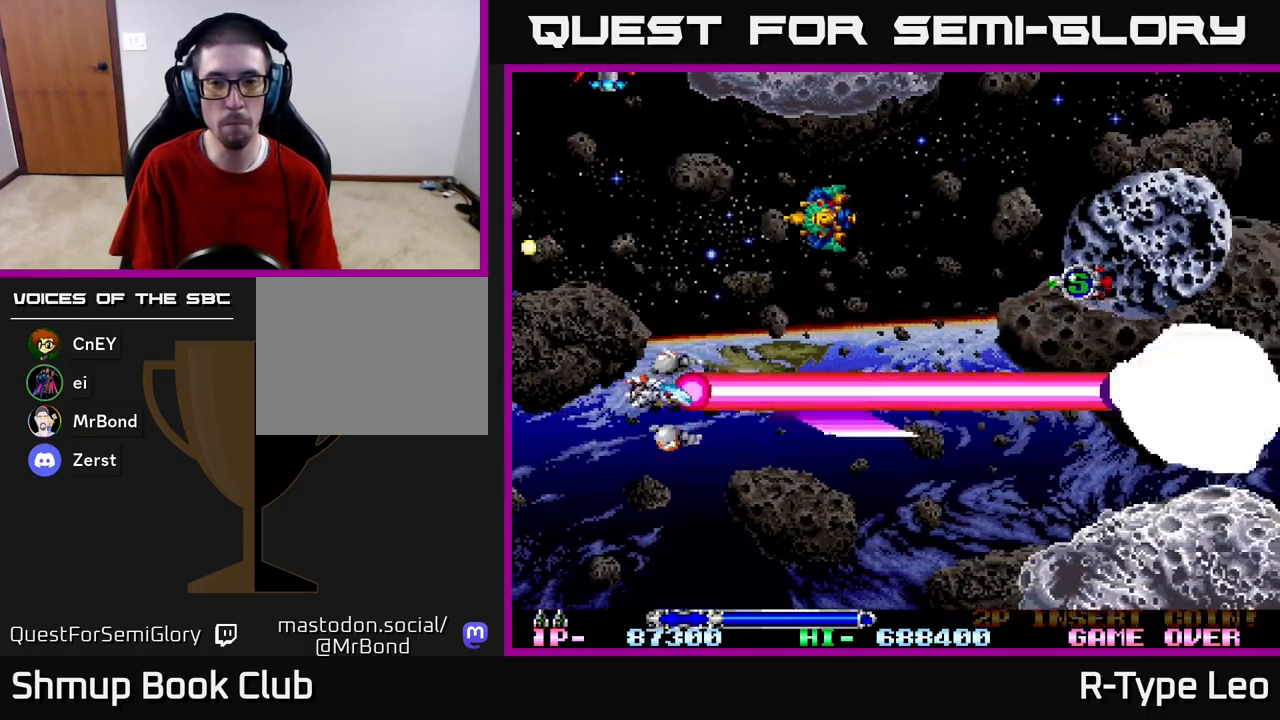
{"buttons": ["R2", "DPAD_UP", "DPAD_LEFT"], "left_stick": "center", "right_stick": "center", "events": [[200, "DPAD_LEFT", "up"], [300, "DPAD_LEFT", "down"]]}
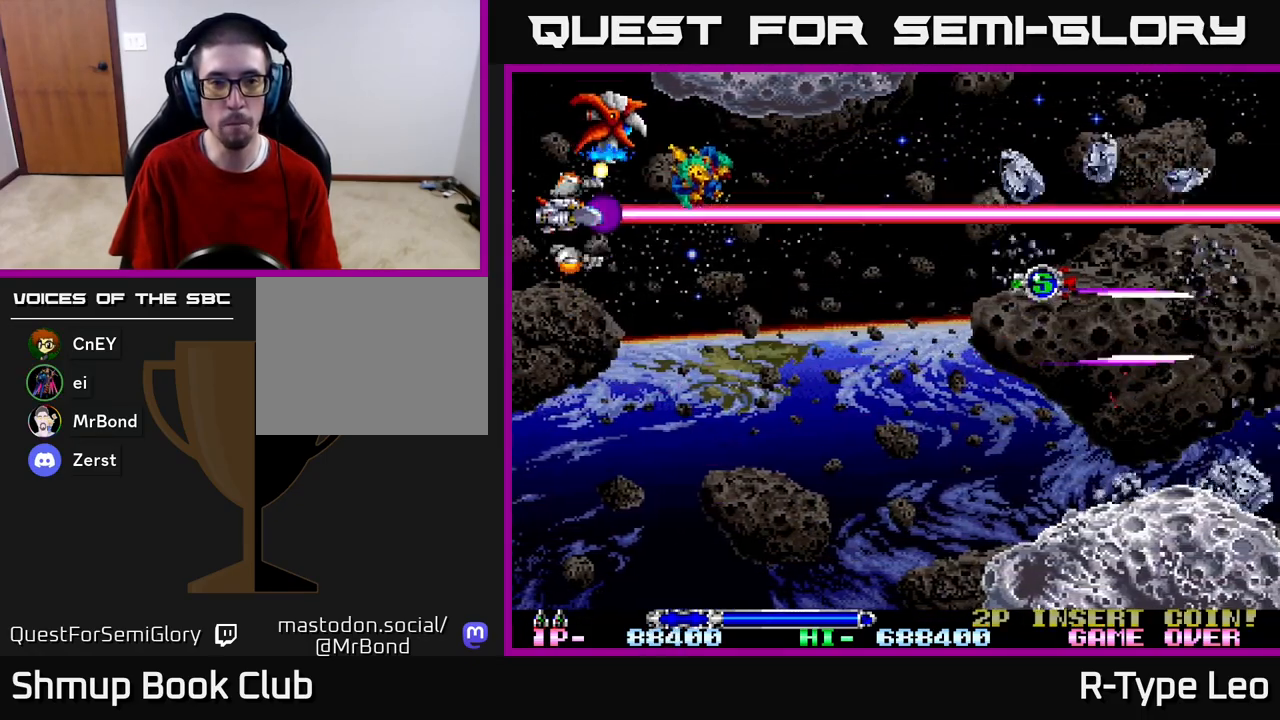
{"buttons": ["R2", "DPAD_DOWN", "DPAD_LEFT"], "left_stick": "center", "right_stick": "center", "events": [[67, "DPAD_UP", "up"], [100, "DPAD_DOWN", "down"]]}
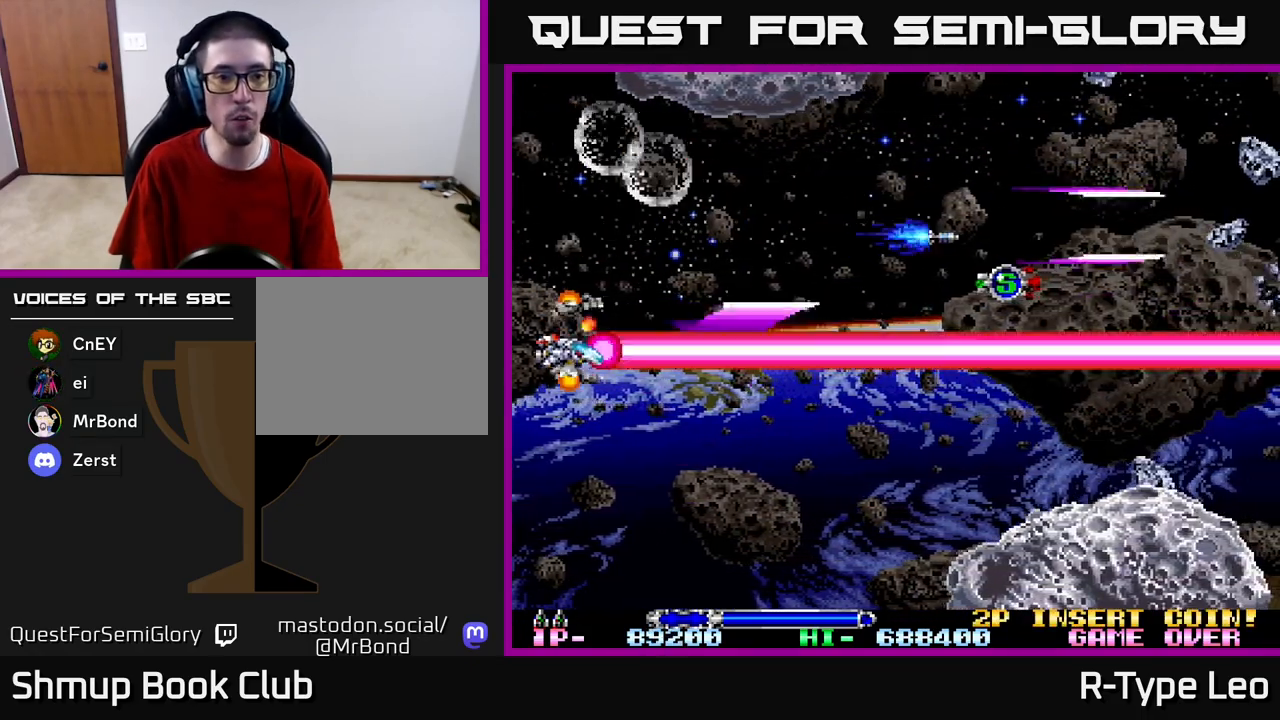
{"buttons": ["R2", "DPAD_RIGHT"], "left_stick": "center", "right_stick": "center", "events": [[183, "DPAD_LEFT", "up"], [250, "DPAD_RIGHT", "down"], [500, "DPAD_DOWN", "up"]]}
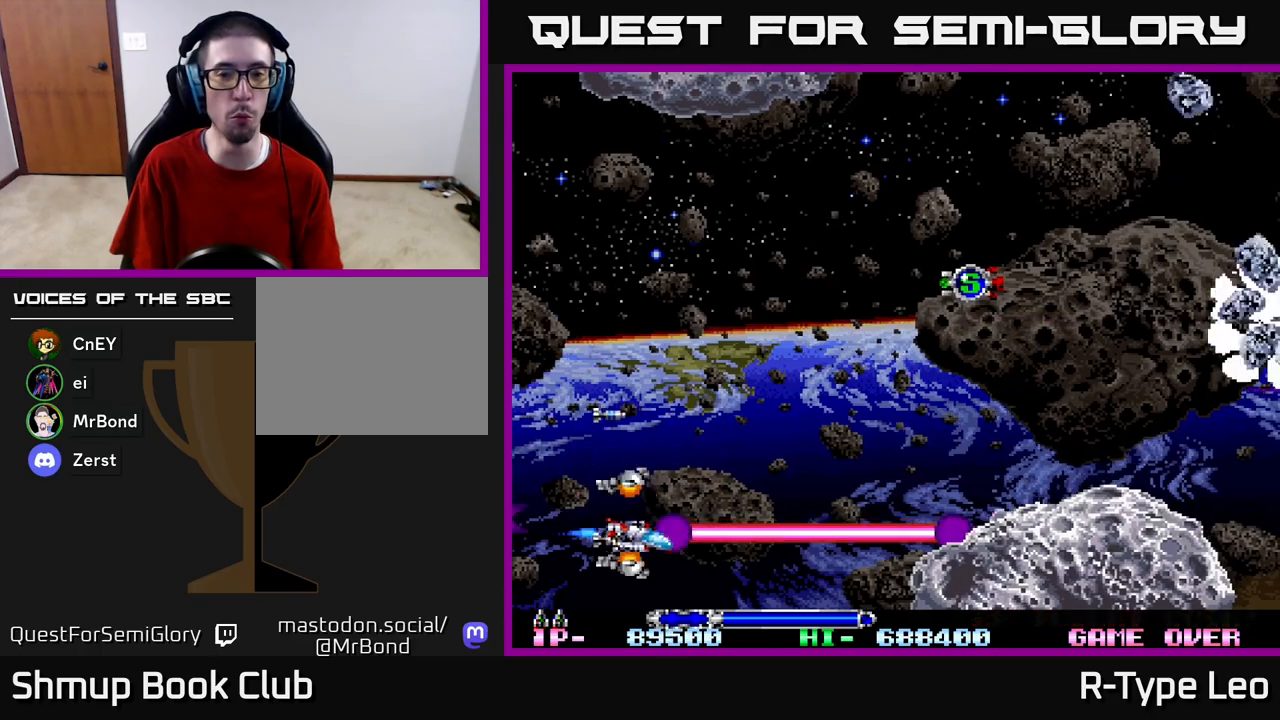
{"buttons": ["R2", "DPAD_UP"], "left_stick": "center", "right_stick": "center", "events": [[133, "DPAD_UP", "down"], [217, "DPAD_RIGHT", "up"]]}
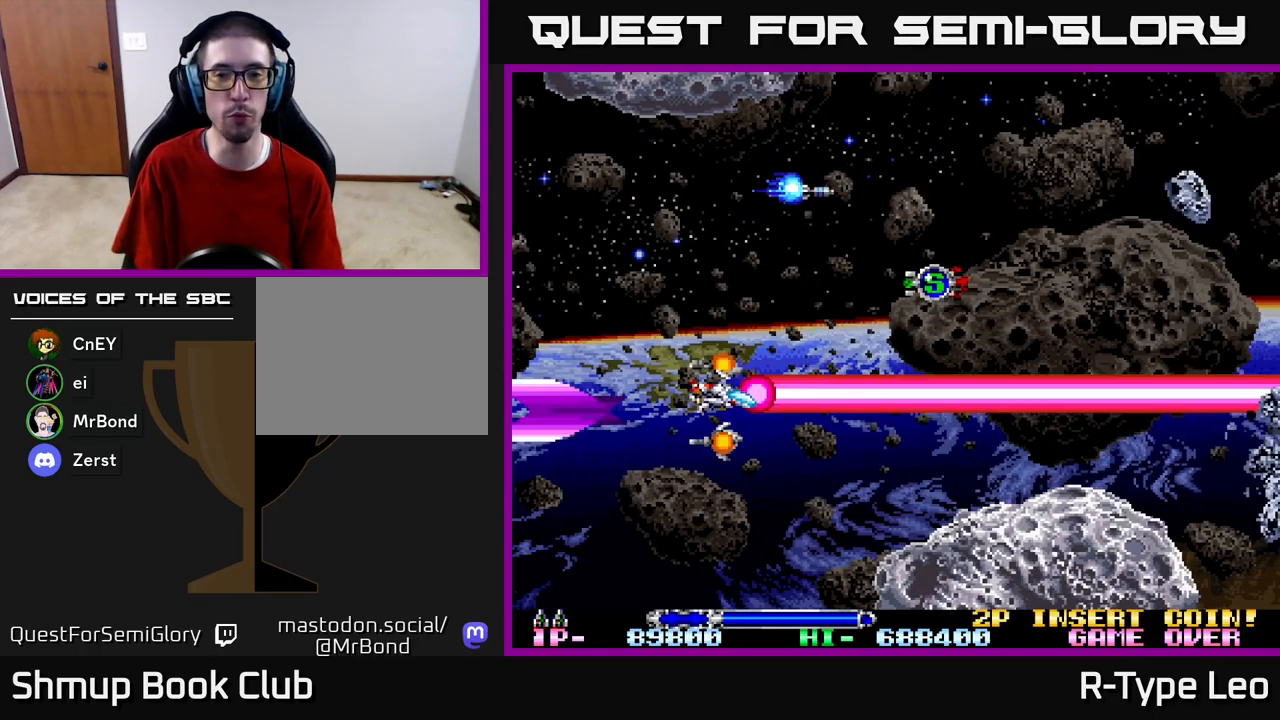
{"buttons": ["R2", "DPAD_UP", "DPAD_RIGHT"], "left_stick": "center", "right_stick": "center", "events": [[67, "DPAD_RIGHT", "down"], [150, "DPAD_RIGHT", "up"], [333, "DPAD_RIGHT", "down"]]}
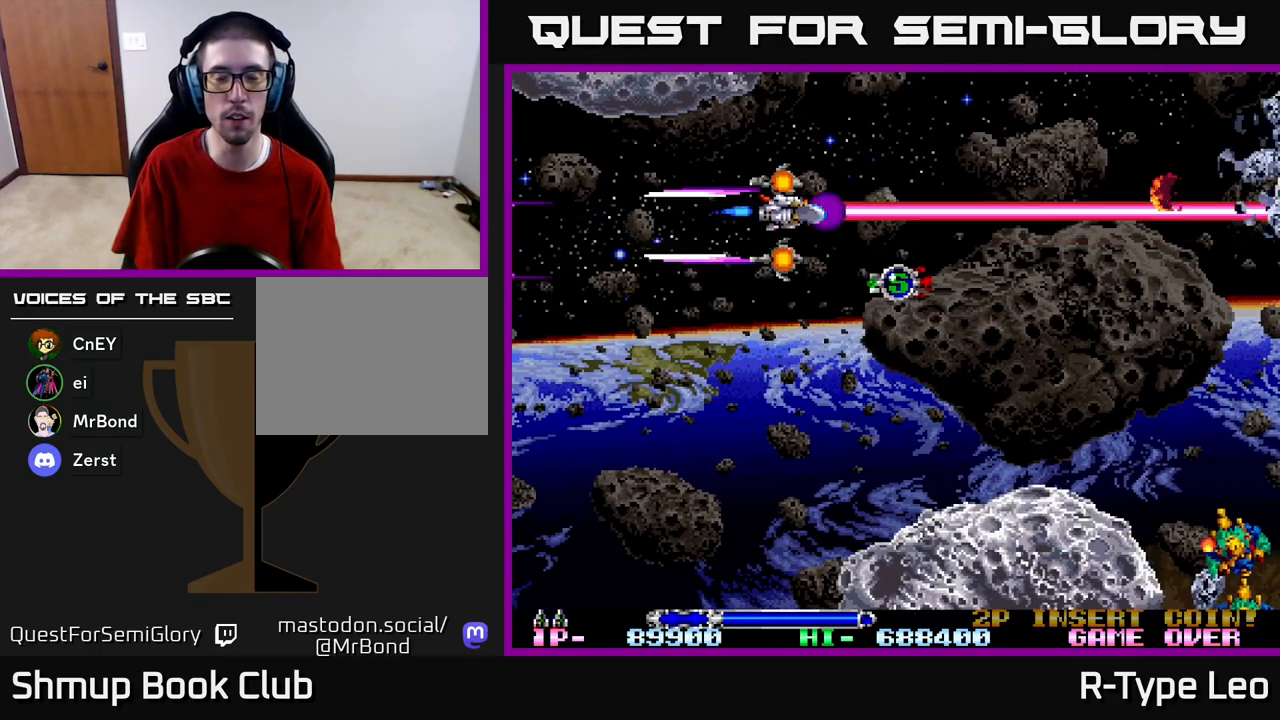
{"buttons": ["DPAD_UP", "DPAD_LEFT"], "left_stick": "center", "right_stick": "center", "events": [[50, "DPAD_UP", "up"], [133, "DPAD_DOWN", "down"], [233, "DPAD_RIGHT", "up"], [417, "DPAD_LEFT", "down"], [467, "DPAD_DOWN", "up"], [483, "R2", "up"], [500, "DPAD_UP", "down"]]}
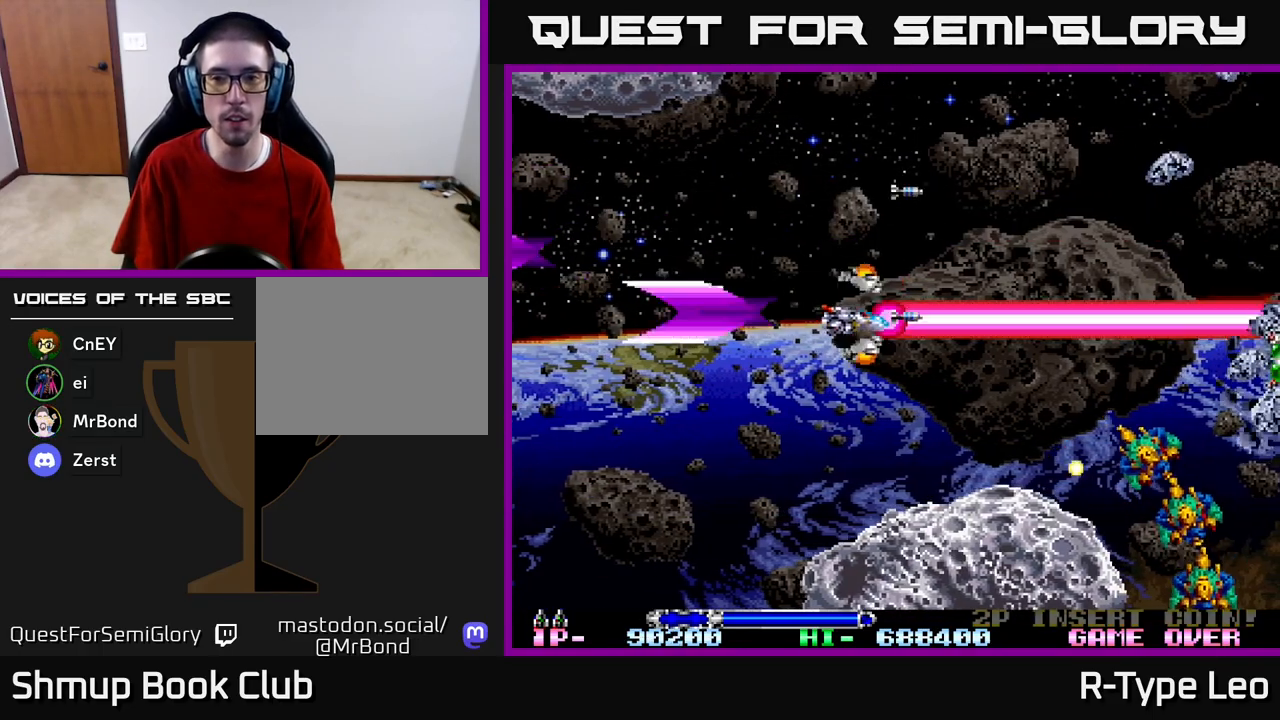
{"buttons": ["R2", "DPAD_DOWN", "DPAD_LEFT"], "left_stick": "center", "right_stick": "center", "events": [[67, "DPAD_LEFT", "up"], [117, "R2", "down"], [333, "DPAD_LEFT", "down"], [383, "DPAD_UP", "up"], [417, "DPAD_DOWN", "down"]]}
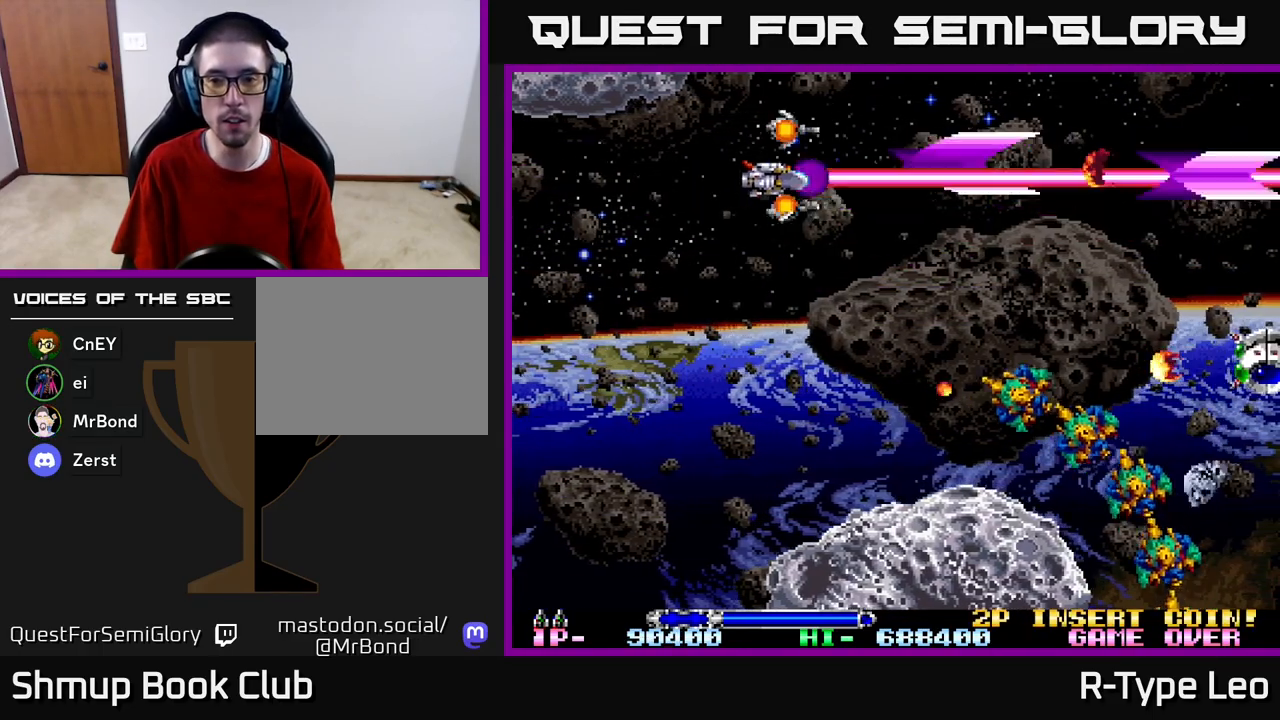
{"buttons": ["R2", "DPAD_DOWN", "DPAD_LEFT"], "left_stick": "center", "right_stick": "center", "events": []}
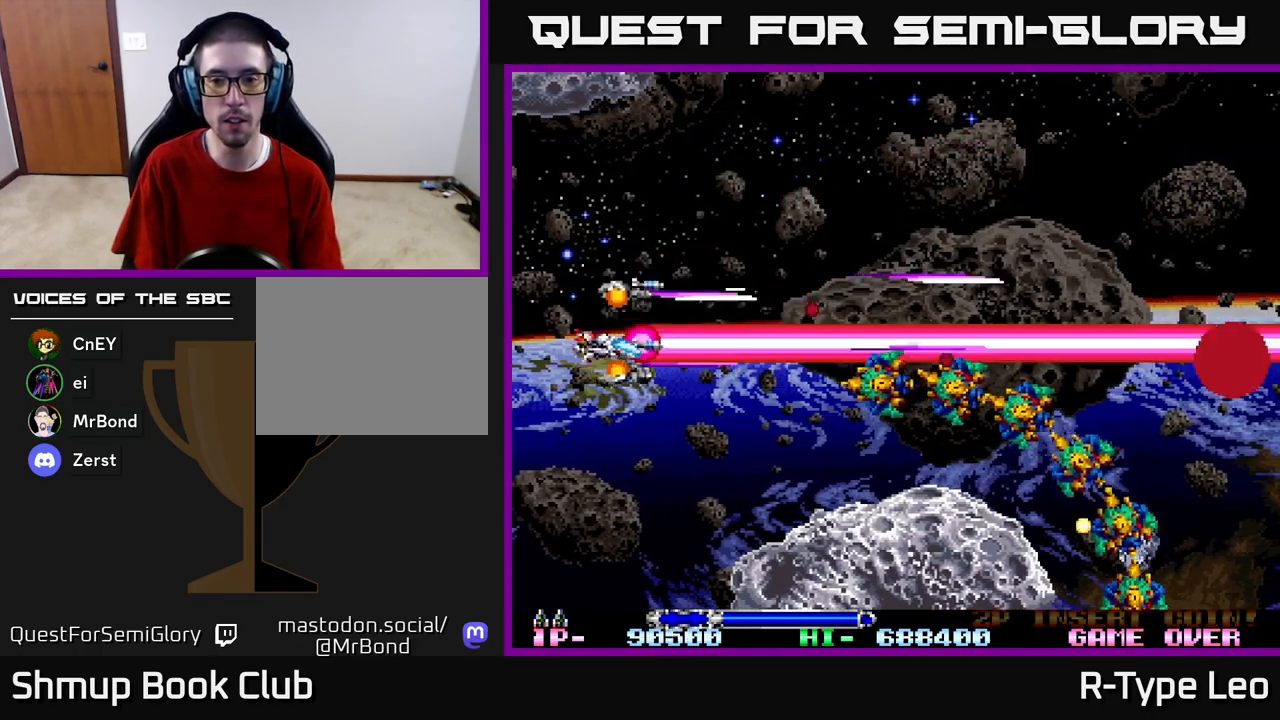
{"buttons": ["R2"], "left_stick": "center", "right_stick": "center", "events": [[167, "DPAD_LEFT", "up"], [267, "DPAD_DOWN", "up"]]}
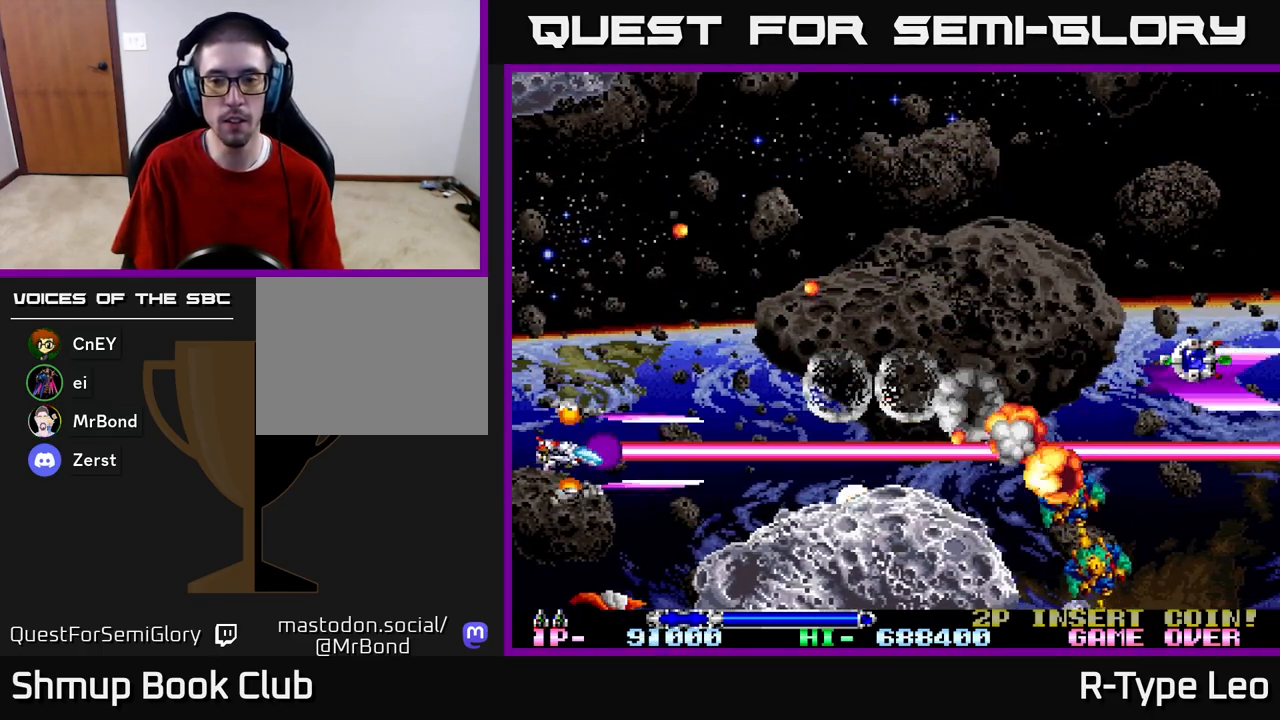
{"buttons": ["R2"], "left_stick": "center", "right_stick": "center", "events": []}
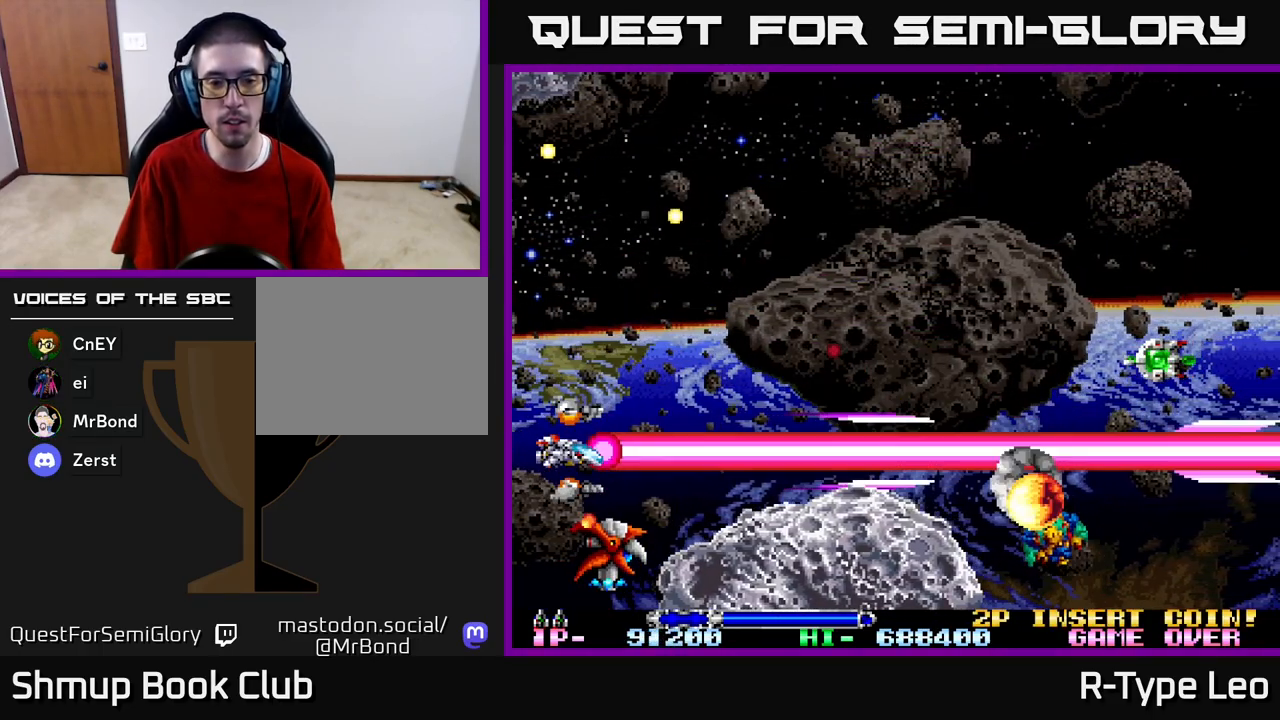
{"buttons": ["R2", "DPAD_DOWN", "DPAD_RIGHT"], "left_stick": "center", "right_stick": "center", "events": [[150, "DPAD_LEFT", "down"], [167, "DPAD_UP", "down"], [300, "DPAD_LEFT", "up"], [400, "DPAD_RIGHT", "down"], [433, "DPAD_DOWN", "down"], [433, "DPAD_UP", "up"]]}
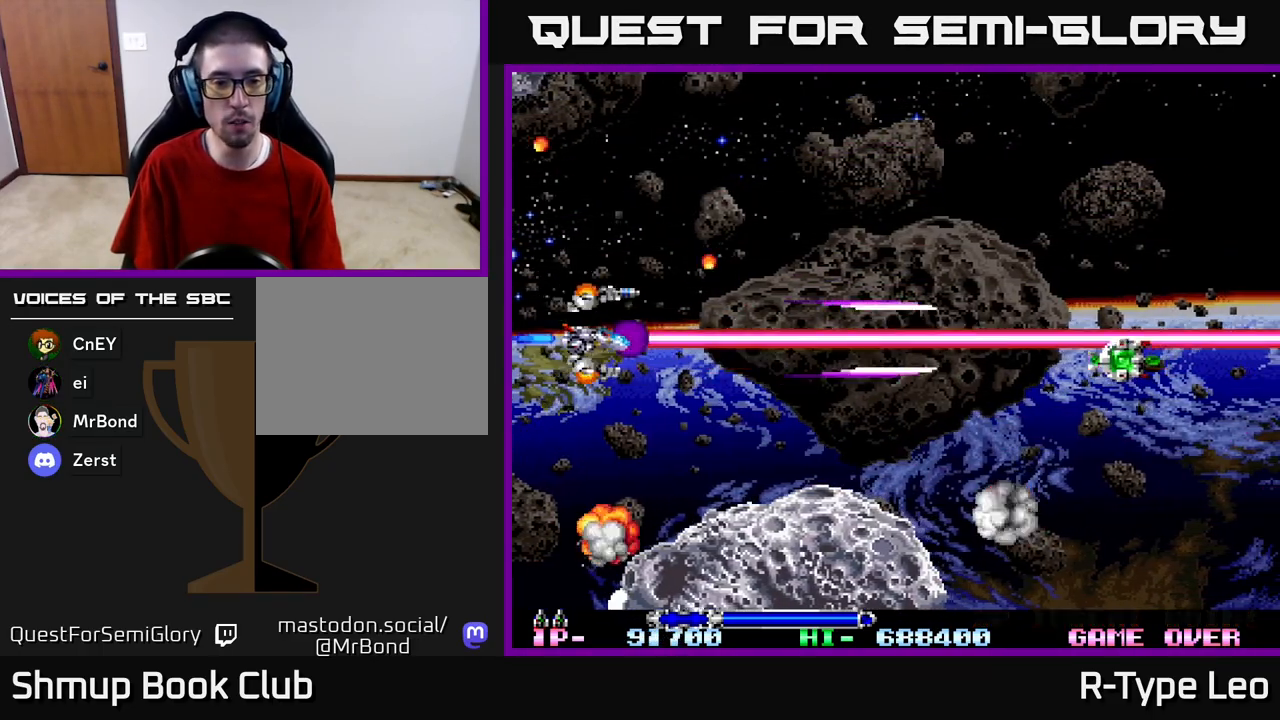
{"buttons": ["DPAD_RIGHT"], "left_stick": "center", "right_stick": "center", "events": [[117, "DPAD_DOWN", "up"], [150, "DPAD_UP", "down"], [267, "DPAD_UP", "up"], [467, "R2", "up"]]}
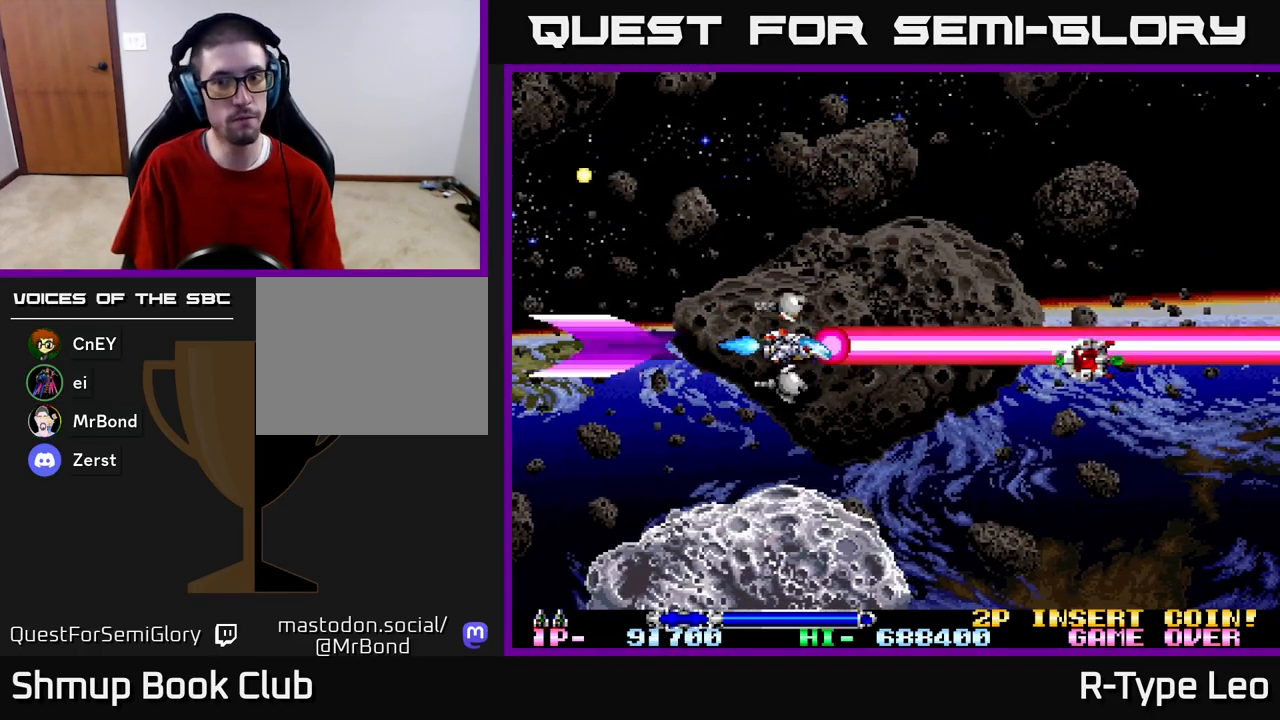
{"buttons": ["DPAD_RIGHT"], "left_stick": "center", "right_stick": "center", "events": []}
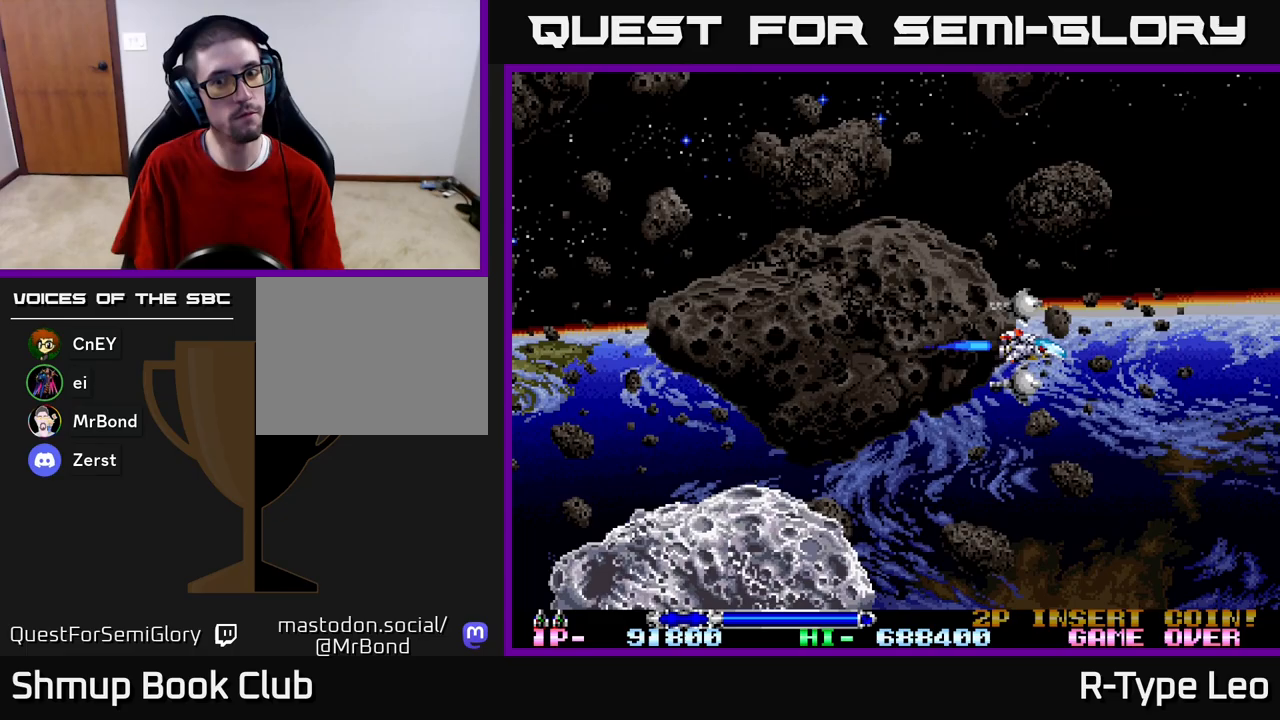
{"buttons": ["R2", "DPAD_LEFT"], "left_stick": "center", "right_stick": "center", "events": [[67, "DPAD_UP", "down"], [83, "DPAD_RIGHT", "up"], [117, "DPAD_LEFT", "down"], [400, "R2", "down"], [500, "DPAD_UP", "up"]]}
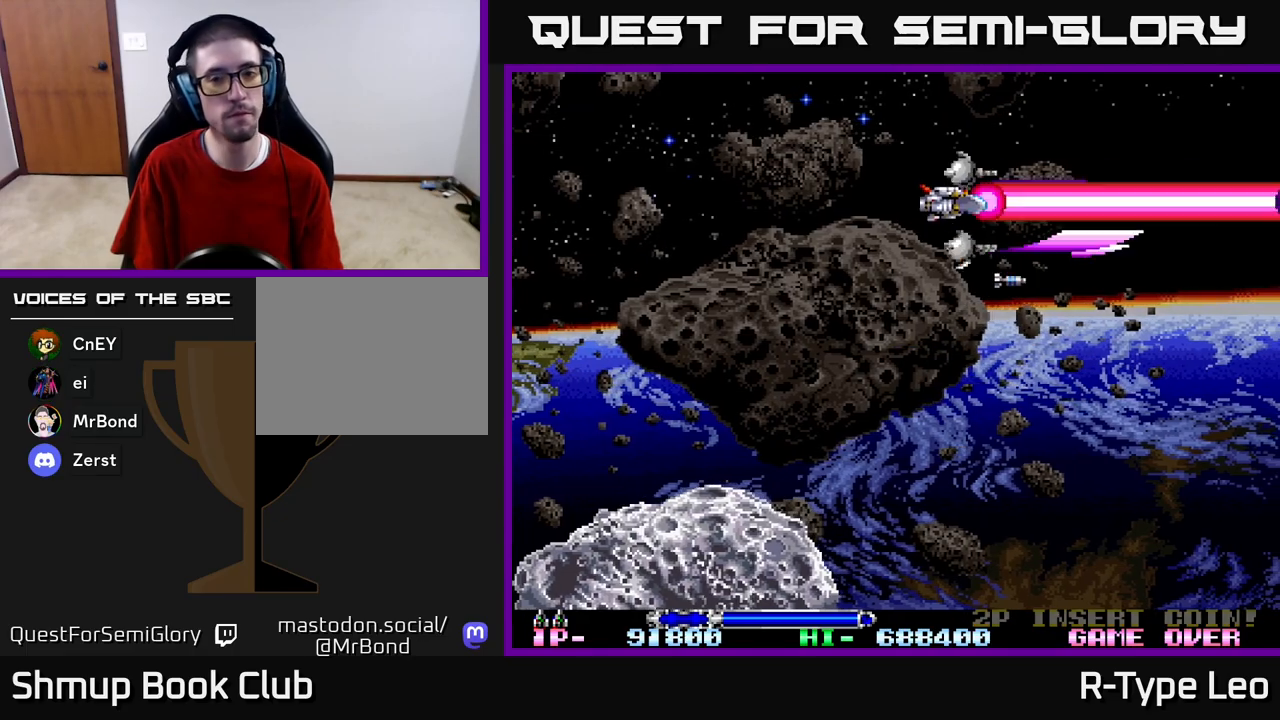
{"buttons": [], "left_stick": "center", "right_stick": "center", "events": [[183, "DPAD_DOWN", "down"], [200, "R2", "up"], [217, "DPAD_DOWN", "up"], [233, "DPAD_LEFT", "up"]]}
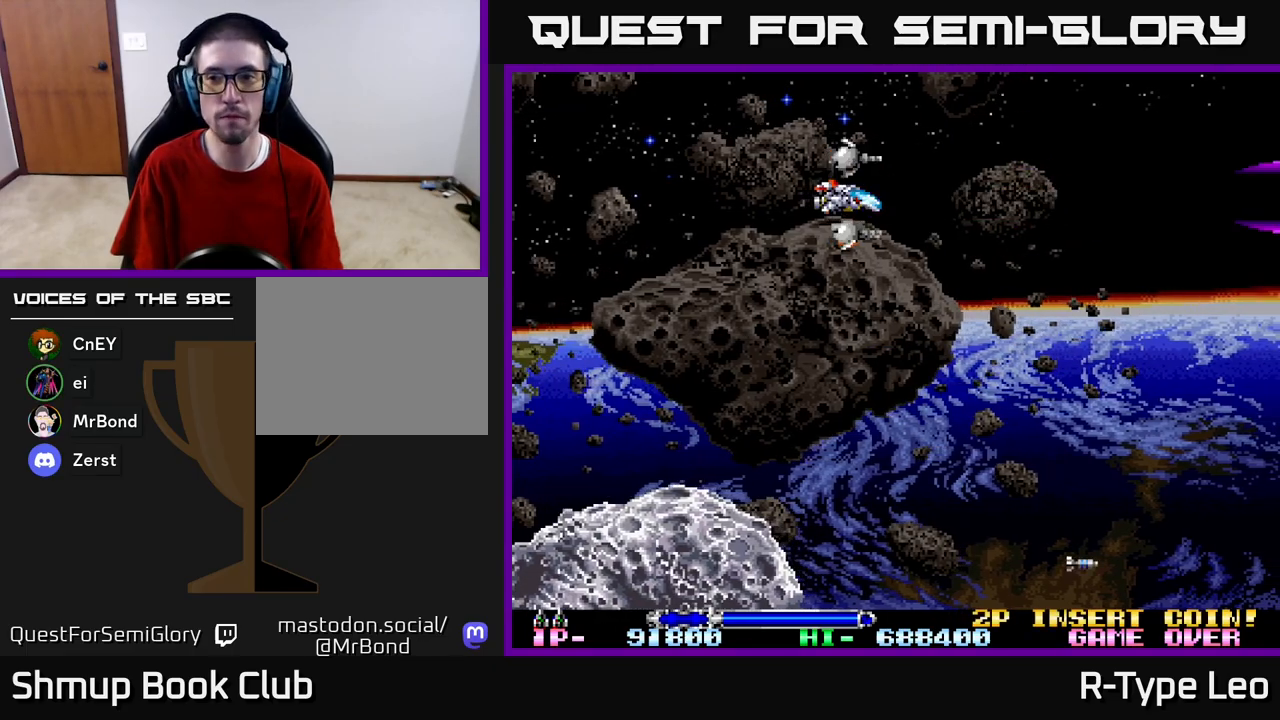
{"buttons": ["R2", "DPAD_DOWN", "DPAD_RIGHT"], "left_stick": "center", "right_stick": "center", "events": [[250, "DPAD_DOWN", "down"], [267, "DPAD_RIGHT", "down"], [333, "DPAD_DOWN", "up"], [333, "R2", "down"], [450, "DPAD_DOWN", "down"]]}
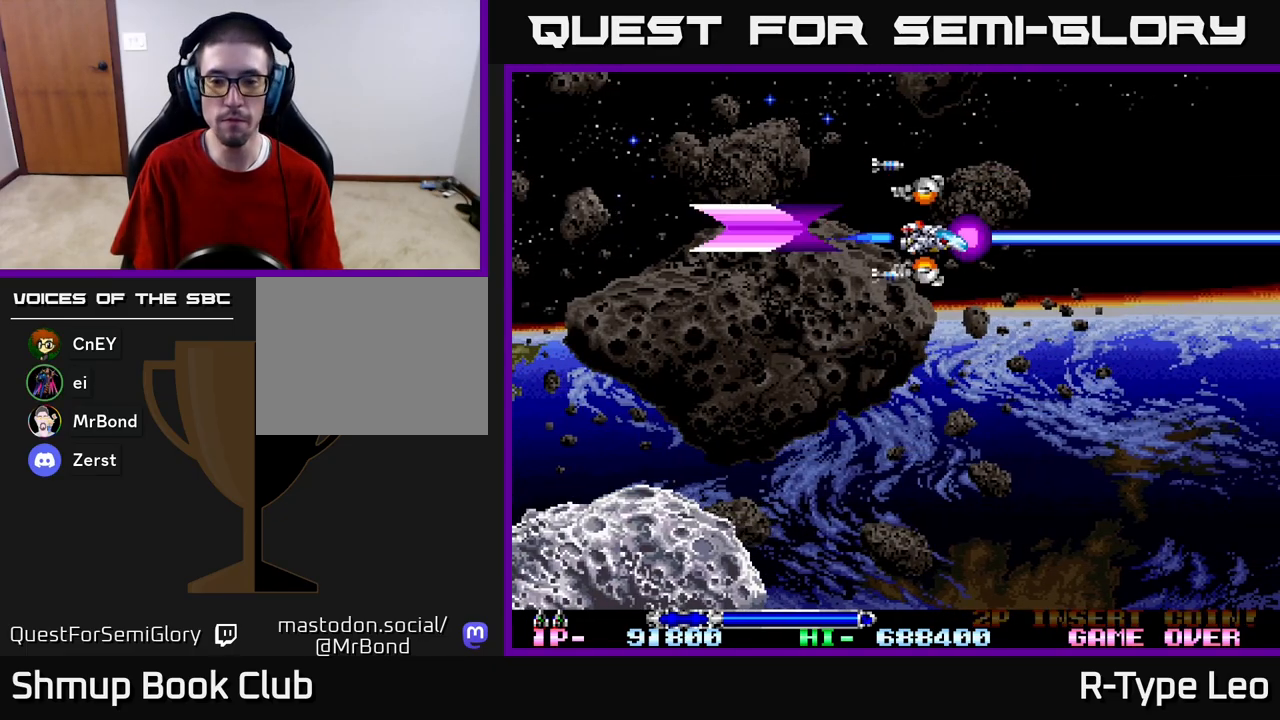
{"buttons": ["R2"], "left_stick": "center", "right_stick": "center", "events": [[217, "DPAD_RIGHT", "up"], [233, "DPAD_DOWN", "up"], [233, "DPAD_LEFT", "down"], [383, "DPAD_LEFT", "up"]]}
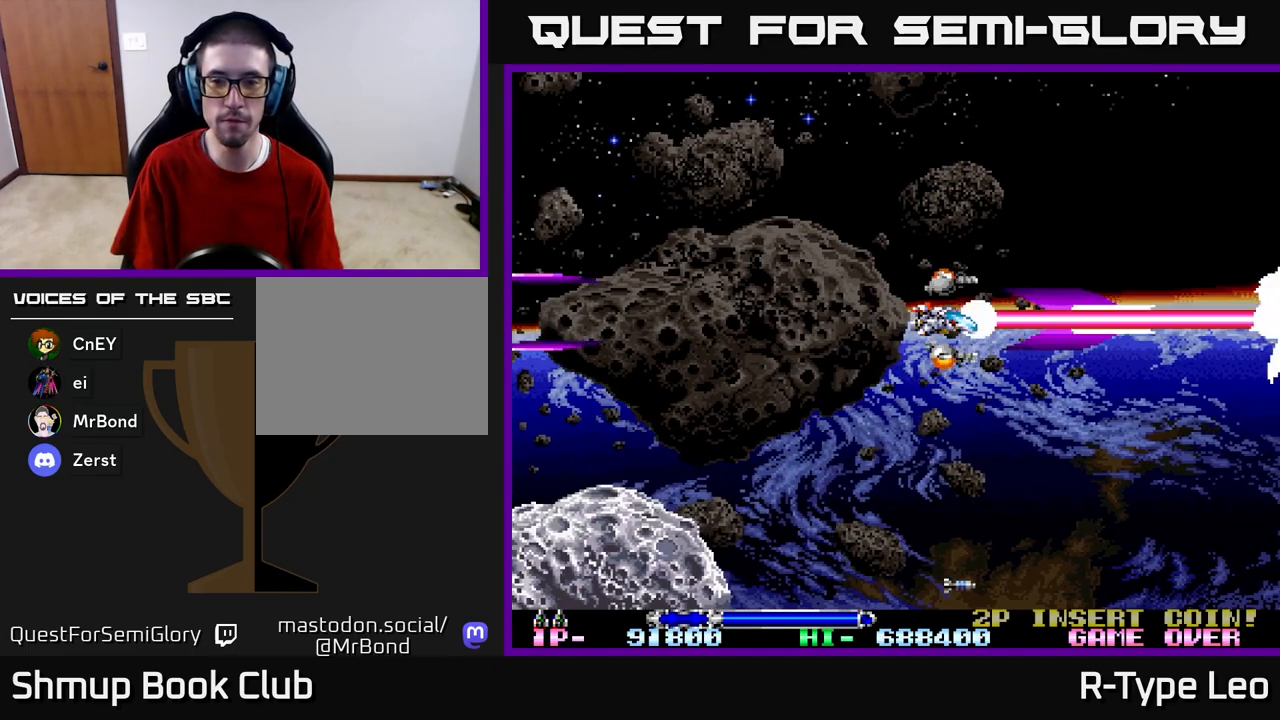
{"buttons": ["R2", "DPAD_LEFT"], "left_stick": "center", "right_stick": "center", "events": [[367, "DPAD_UP", "down"], [450, "DPAD_LEFT", "down"], [483, "DPAD_UP", "up"]]}
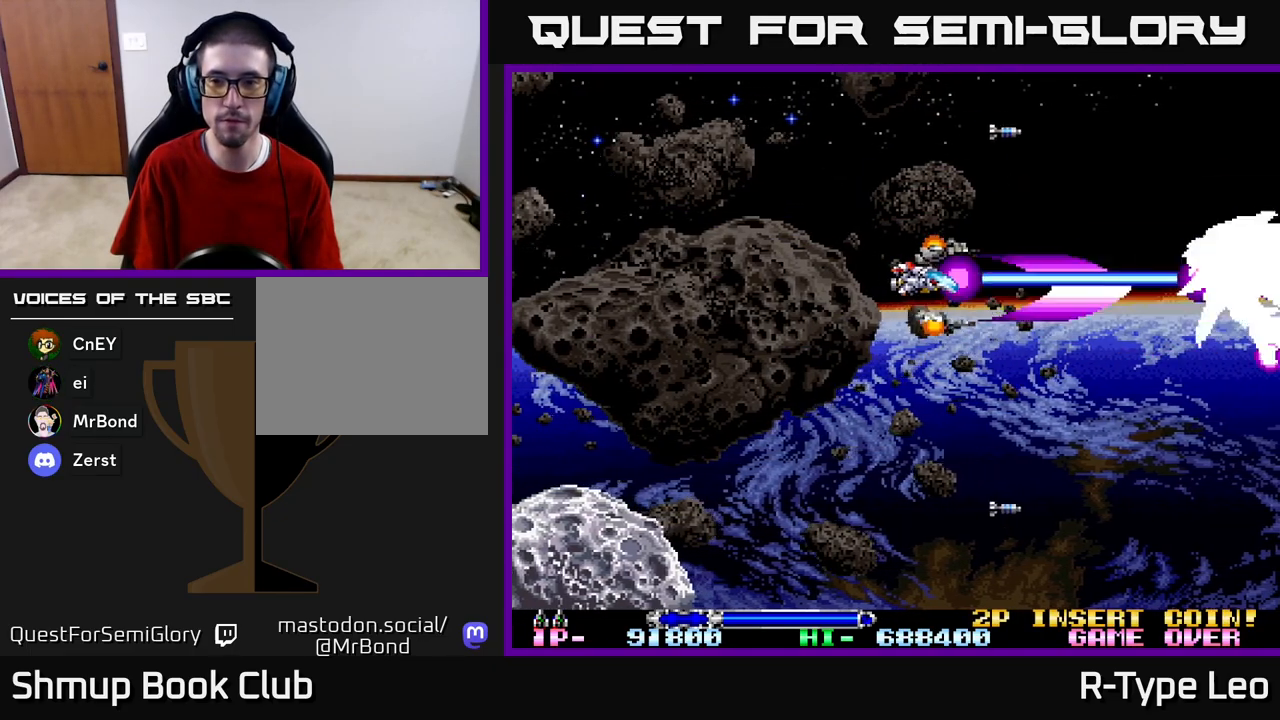
{"buttons": ["R2"], "left_stick": "center", "right_stick": "center", "events": [[100, "DPAD_LEFT", "up"], [217, "DPAD_UP", "down"], [283, "DPAD_UP", "up"]]}
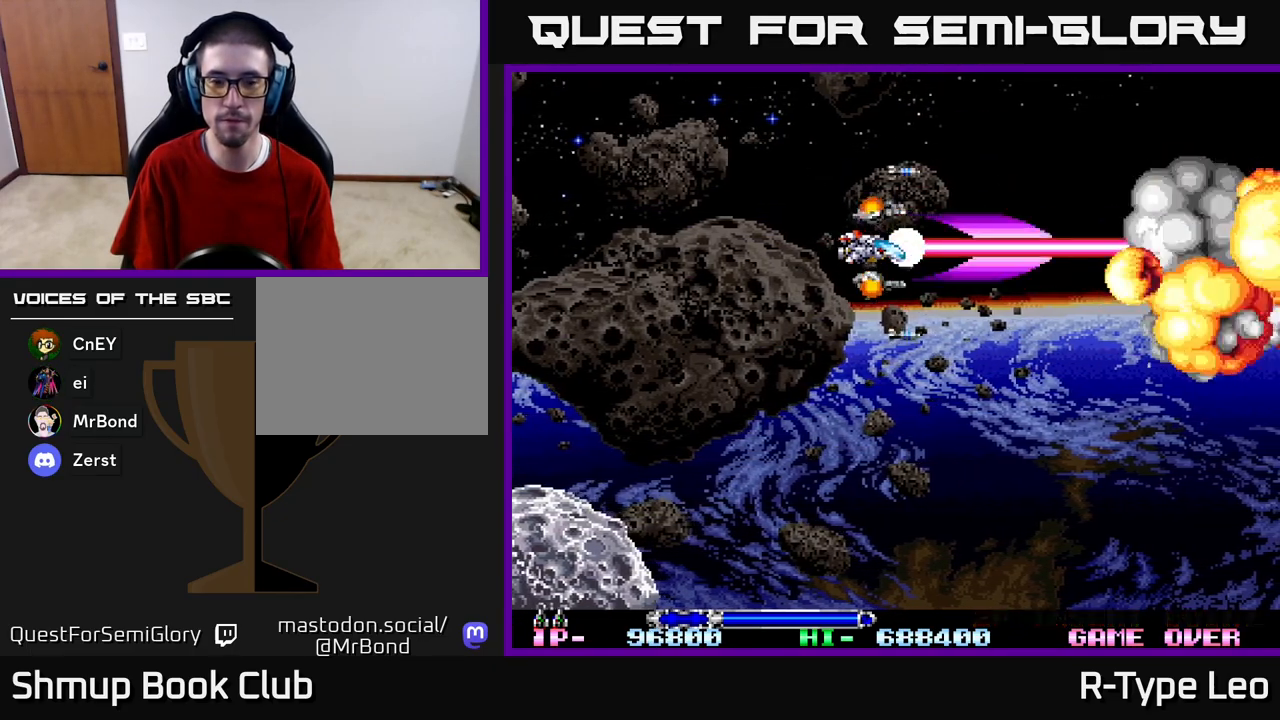
{"buttons": ["DPAD_LEFT"], "left_stick": "center", "right_stick": "center", "events": [[100, "DPAD_LEFT", "down"], [150, "DPAD_DOWN", "down"], [167, "DPAD_LEFT", "up"], [167, "R2", "up"], [367, "DPAD_DOWN", "up"], [367, "DPAD_LEFT", "down"]]}
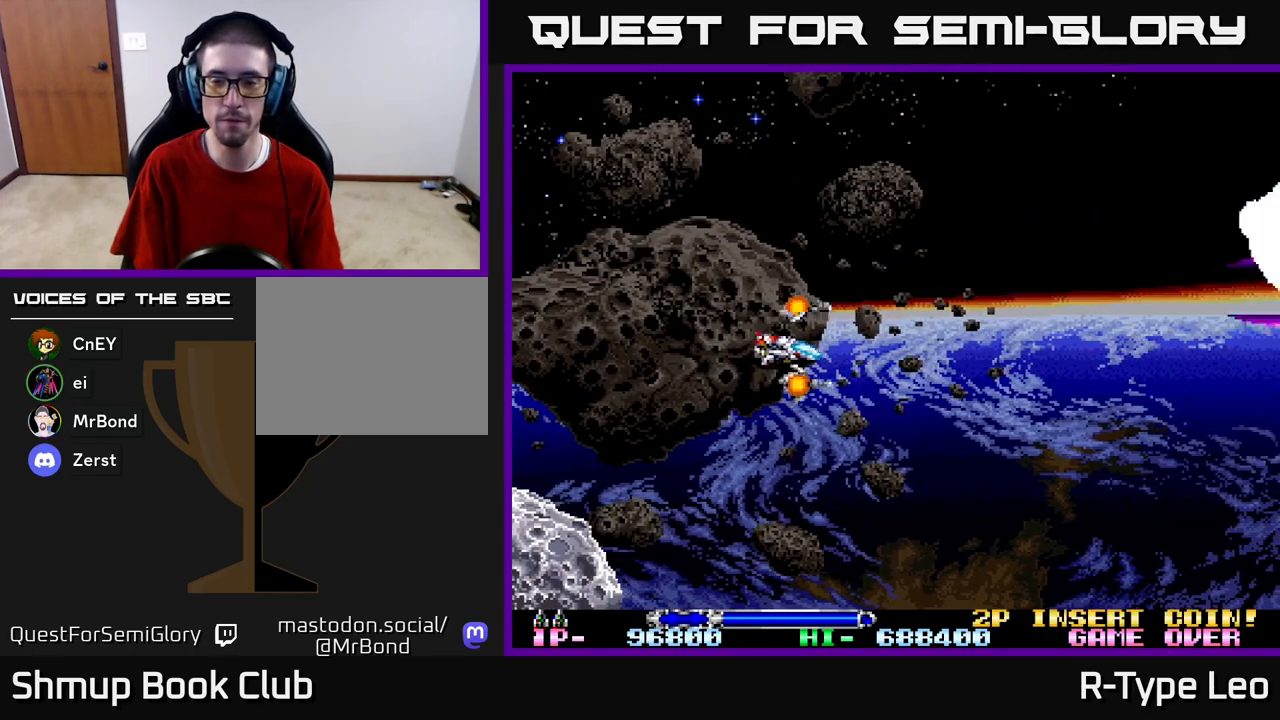
{"buttons": ["DPAD_UP"], "left_stick": "center", "right_stick": "center", "events": [[83, "DPAD_LEFT", "up"], [467, "DPAD_UP", "down"]]}
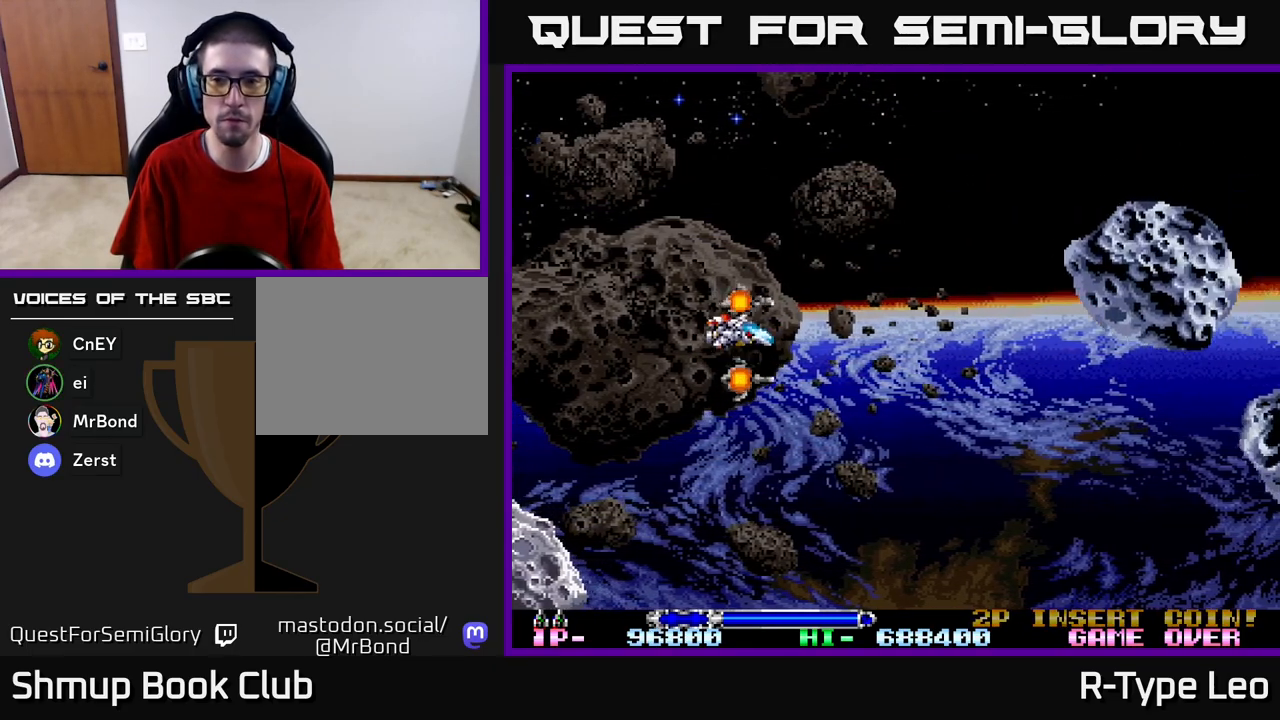
{"buttons": [], "left_stick": "center", "right_stick": "center", "events": [[17, "DPAD_UP", "up"], [133, "DPAD_DOWN", "down"], [500, "DPAD_DOWN", "up"]]}